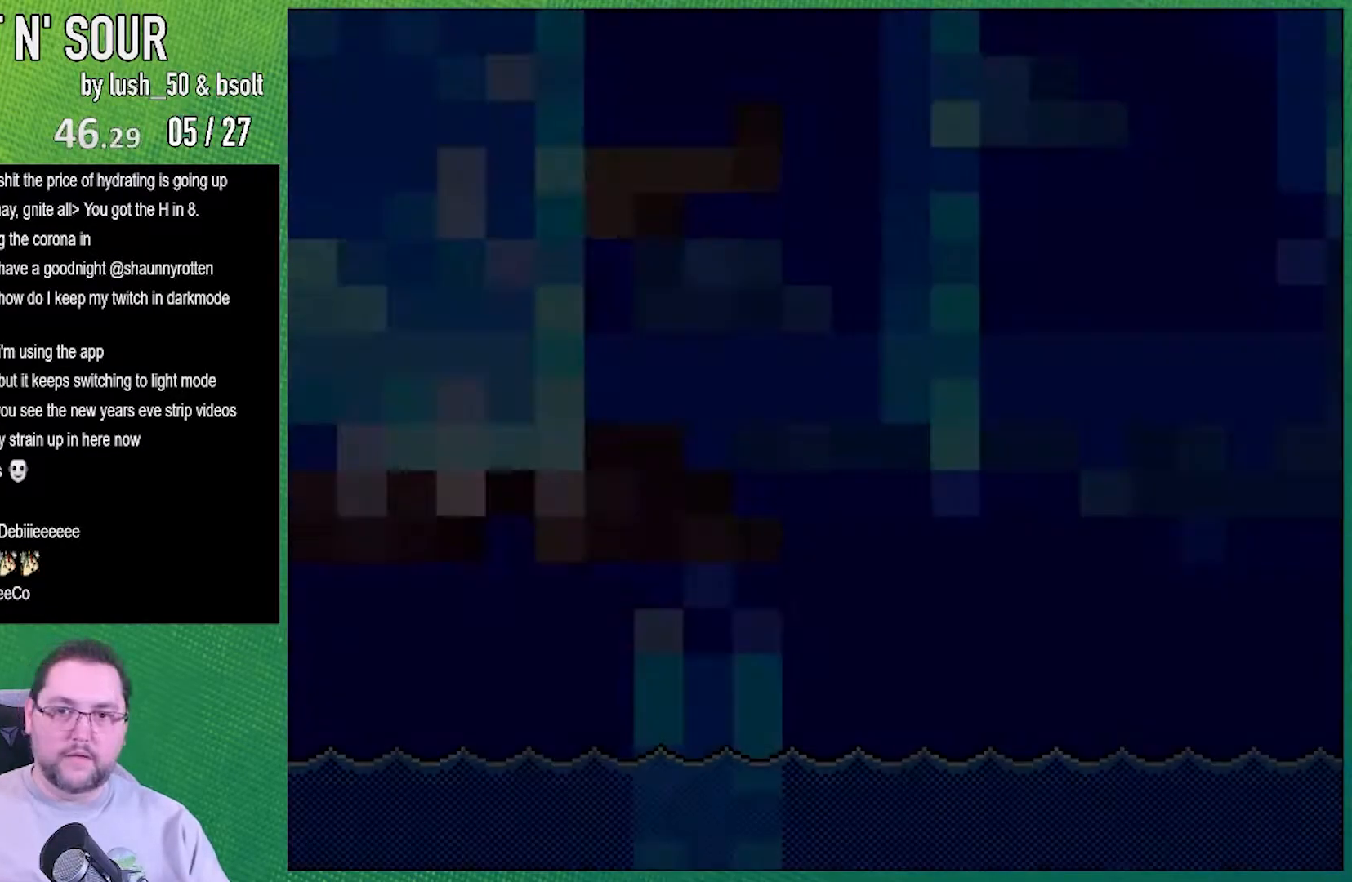
Gameplay with a controller (Nintendo layout); each line is a JSON object with the inputs held at the frame after it. "events" lists button and stick changes between this image and that frame as [ms after this image, input, new state], when the widget could be followed in between. Not read: L3 R3.
{"buttons": ["X", "DPAD_RIGHT"], "events": []}
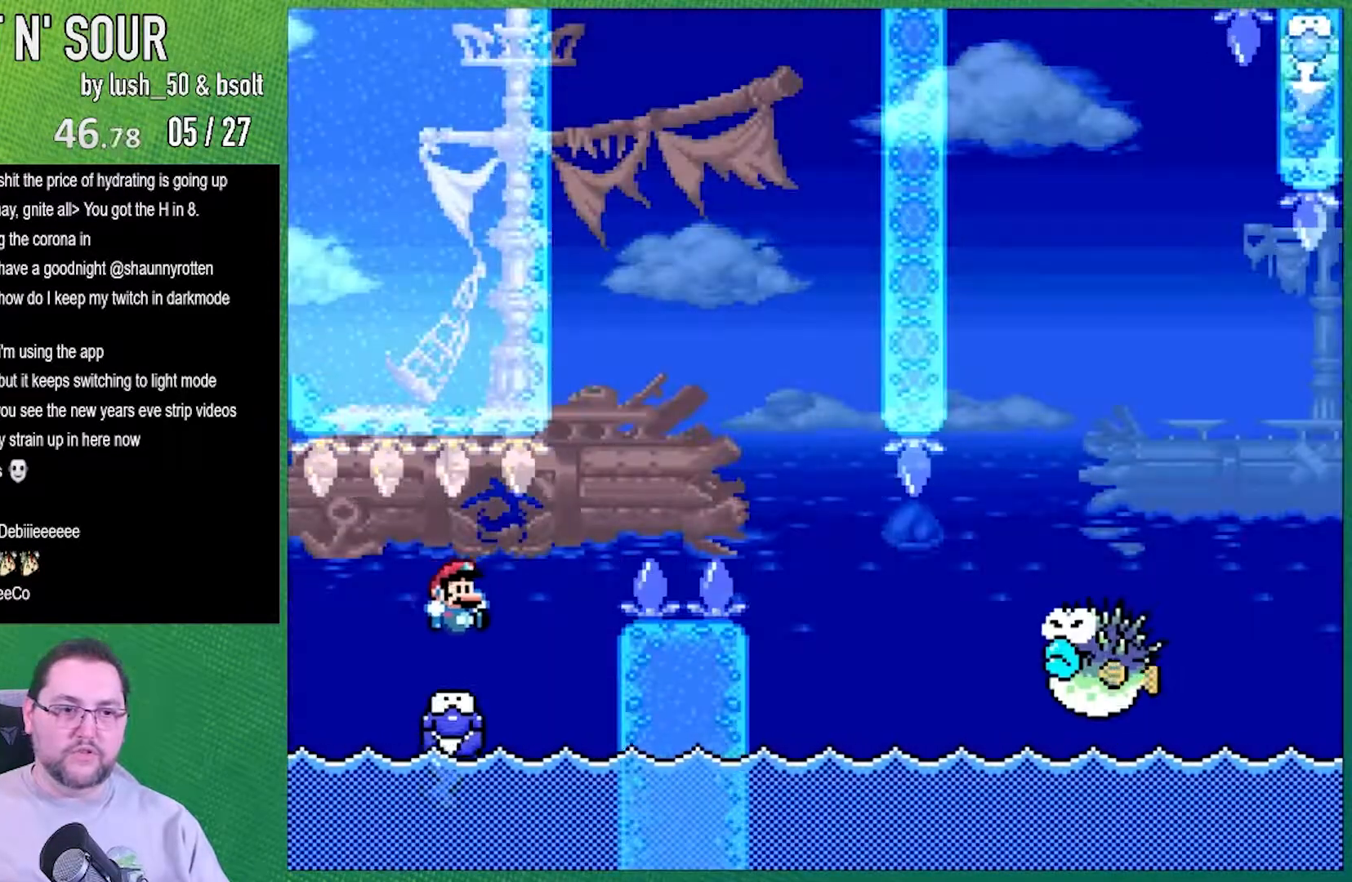
{"buttons": ["A", "X", "DPAD_RIGHT"], "events": [[217, "A", "down"]]}
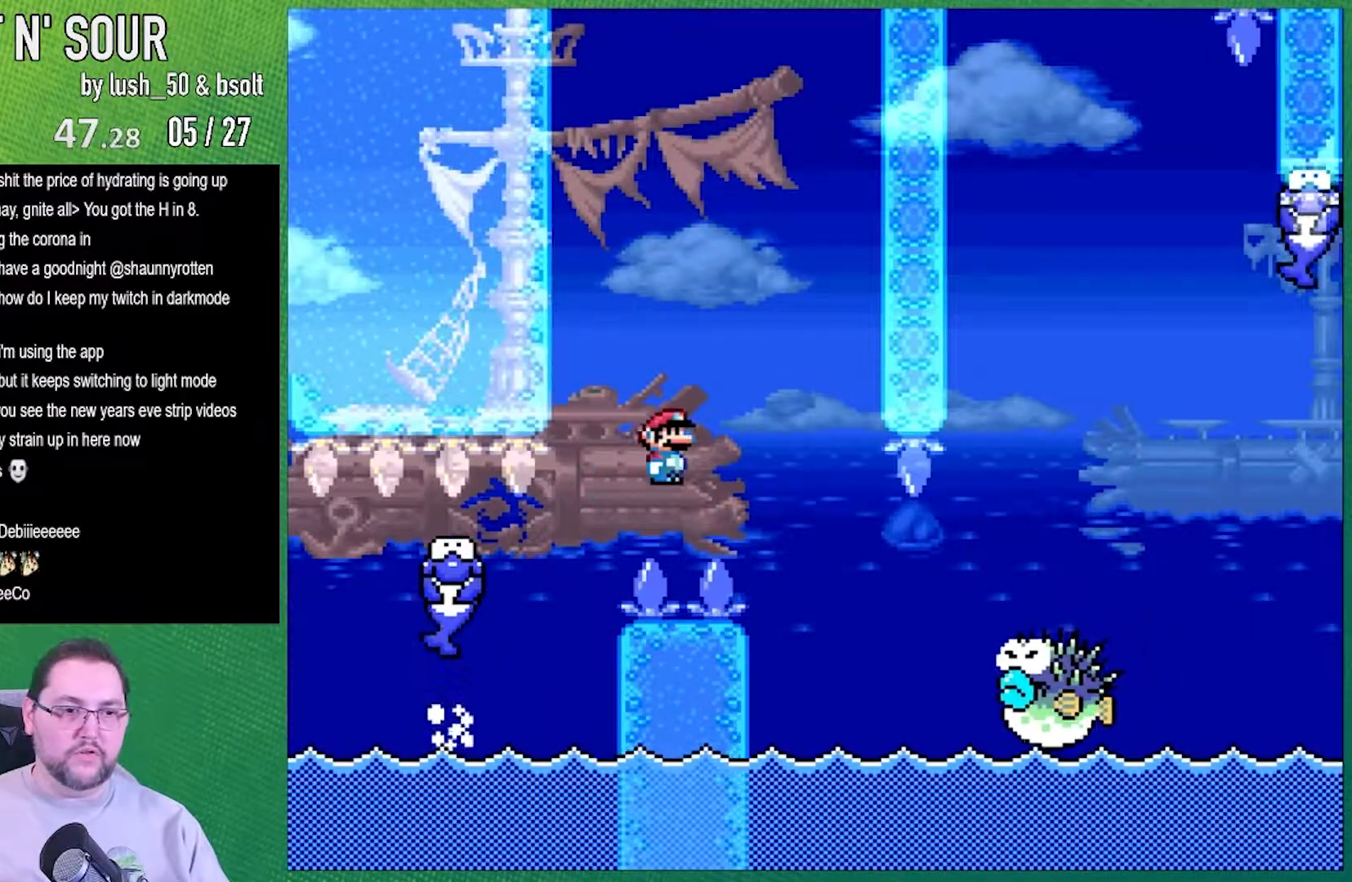
{"buttons": ["A", "X", "DPAD_RIGHT"], "events": [[317, "A", "up"], [383, "A", "down"]]}
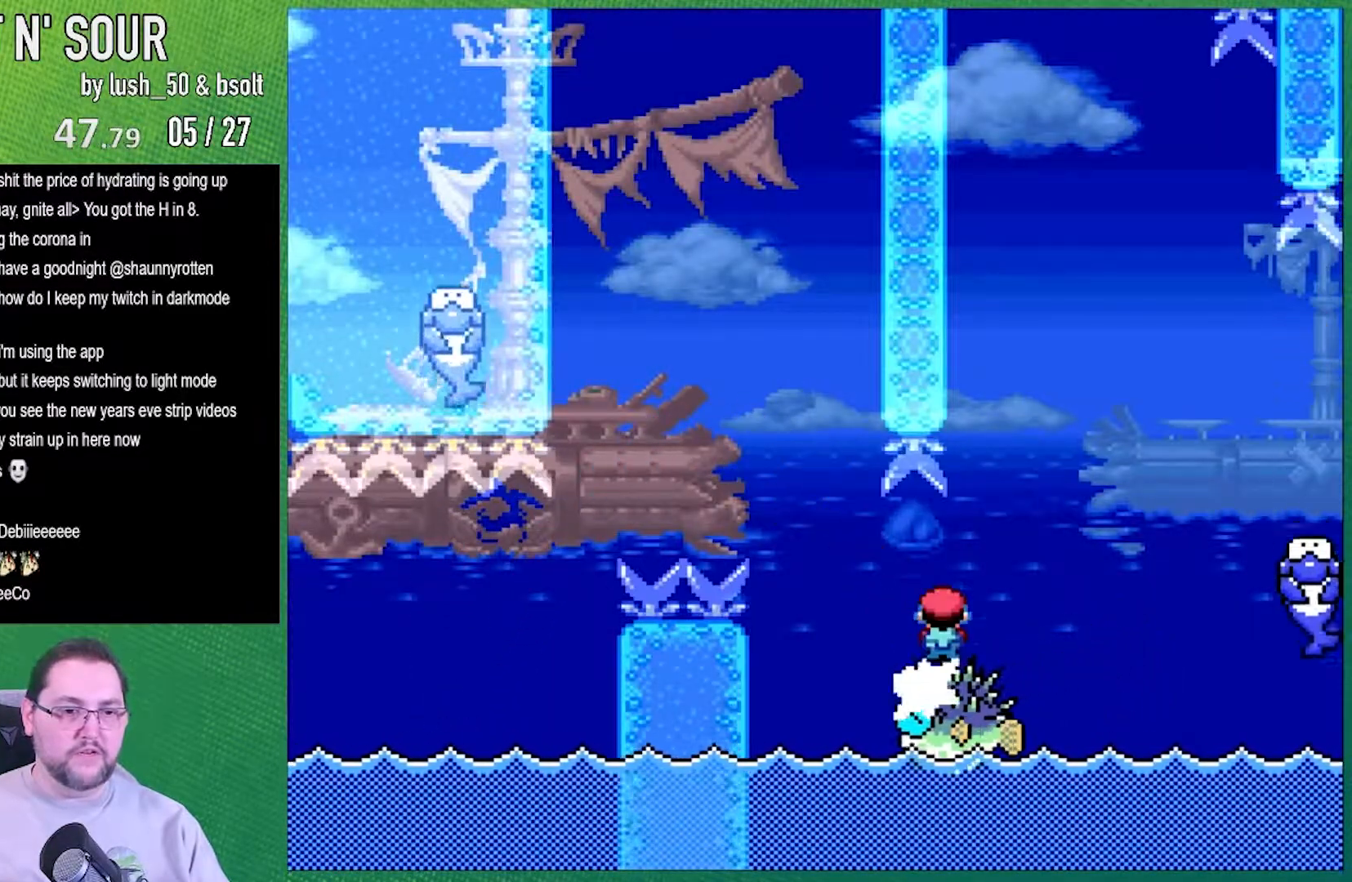
{"buttons": ["A", "X", "DPAD_RIGHT"], "events": []}
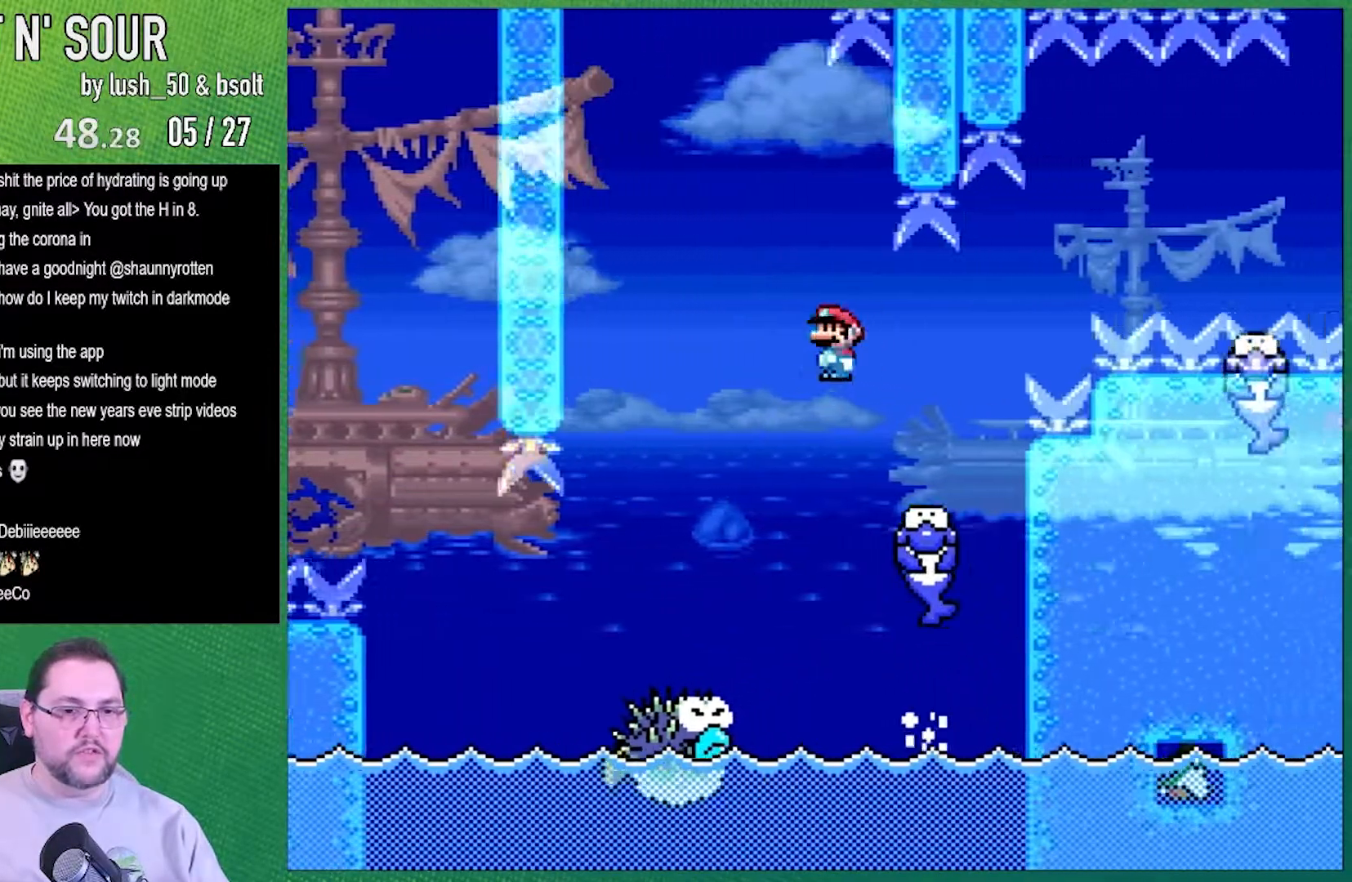
{"buttons": ["X", "DPAD_RIGHT"], "events": [[67, "A", "up"], [283, "A", "down"], [500, "A", "up"]]}
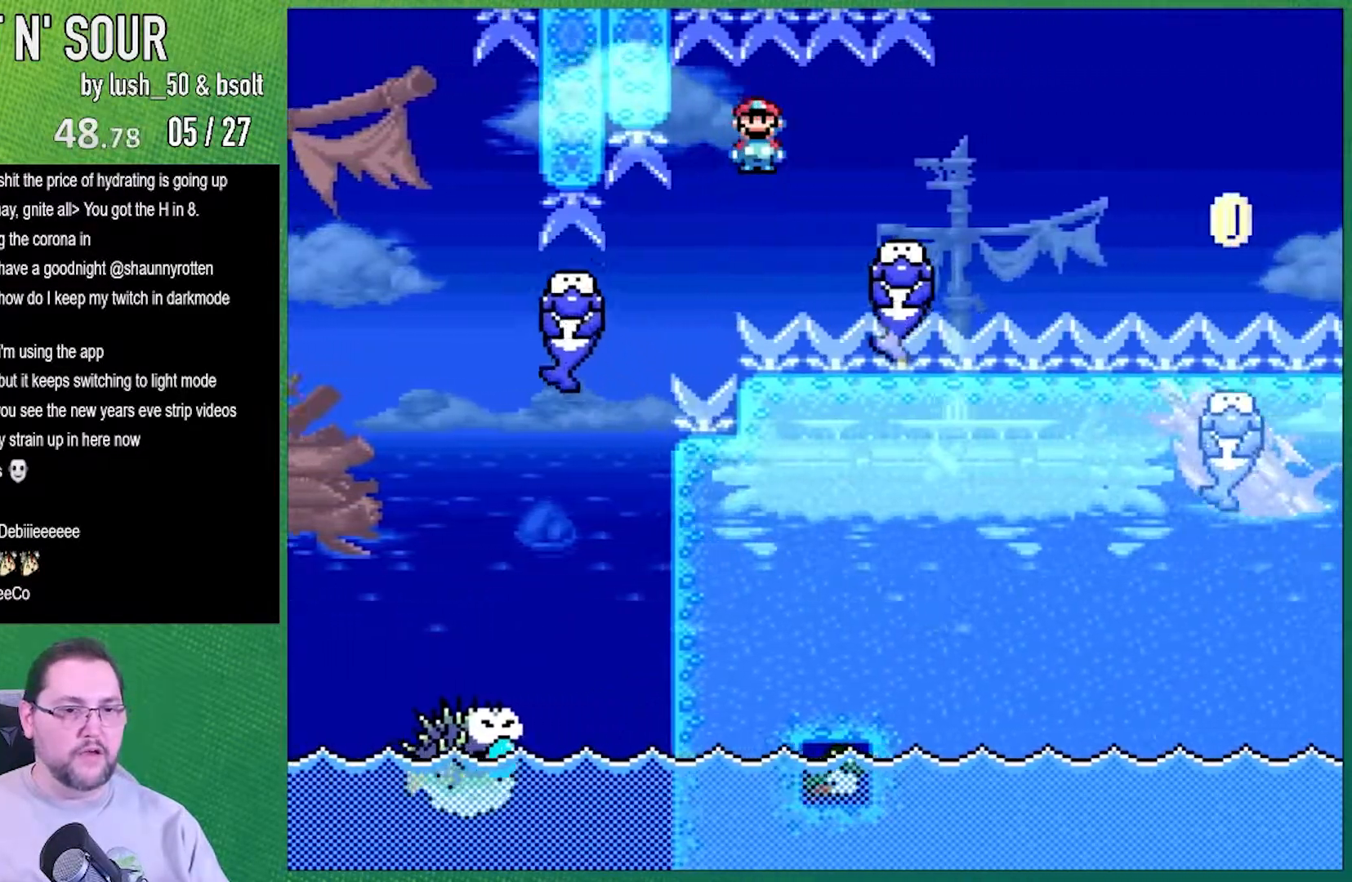
{"buttons": ["X", "DPAD_RIGHT"], "events": [[350, "A", "down"], [500, "A", "up"]]}
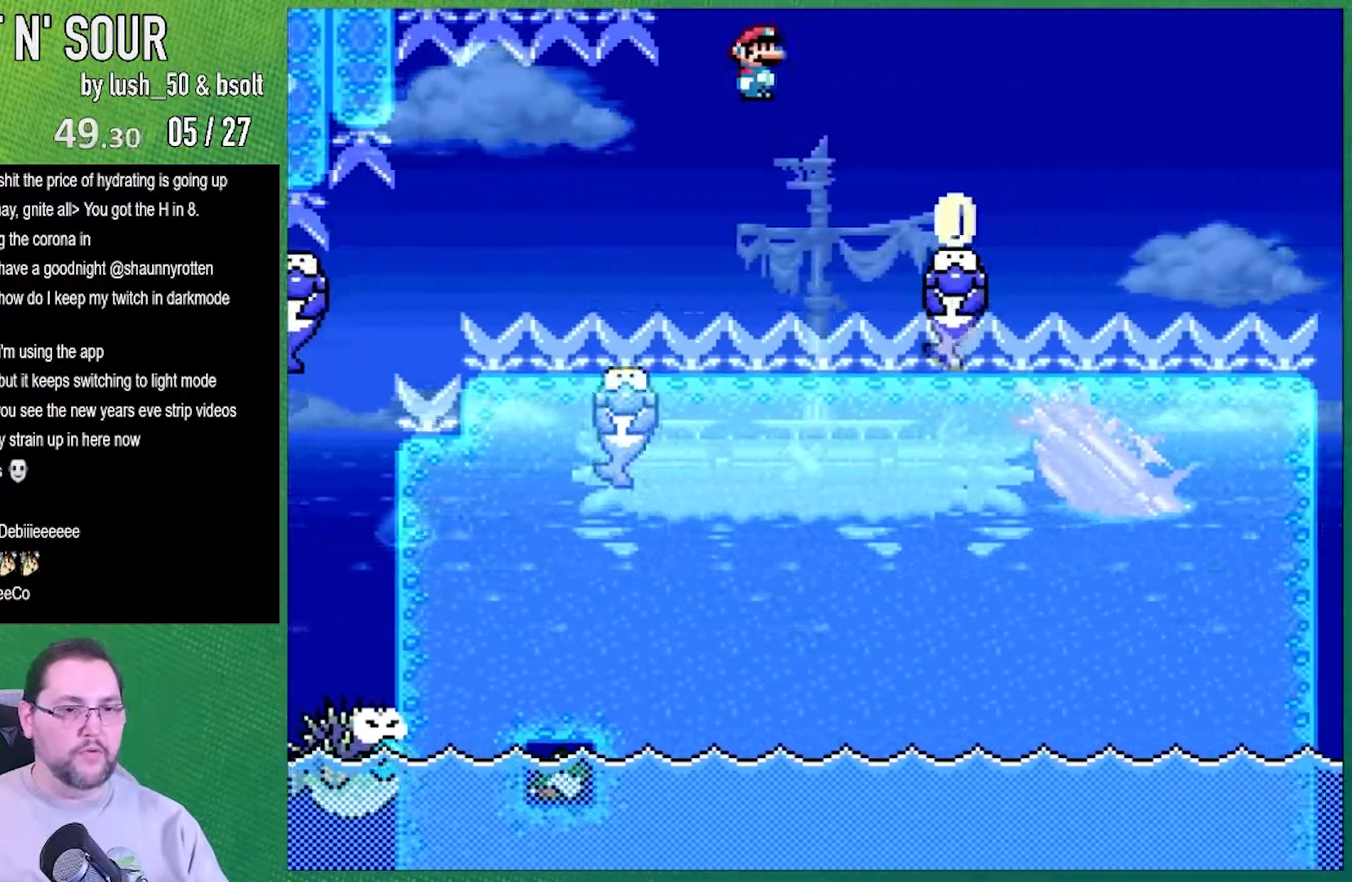
{"buttons": ["B", "Y", "DPAD_RIGHT"], "events": [[283, "X", "up"], [383, "Y", "down"], [467, "B", "down"]]}
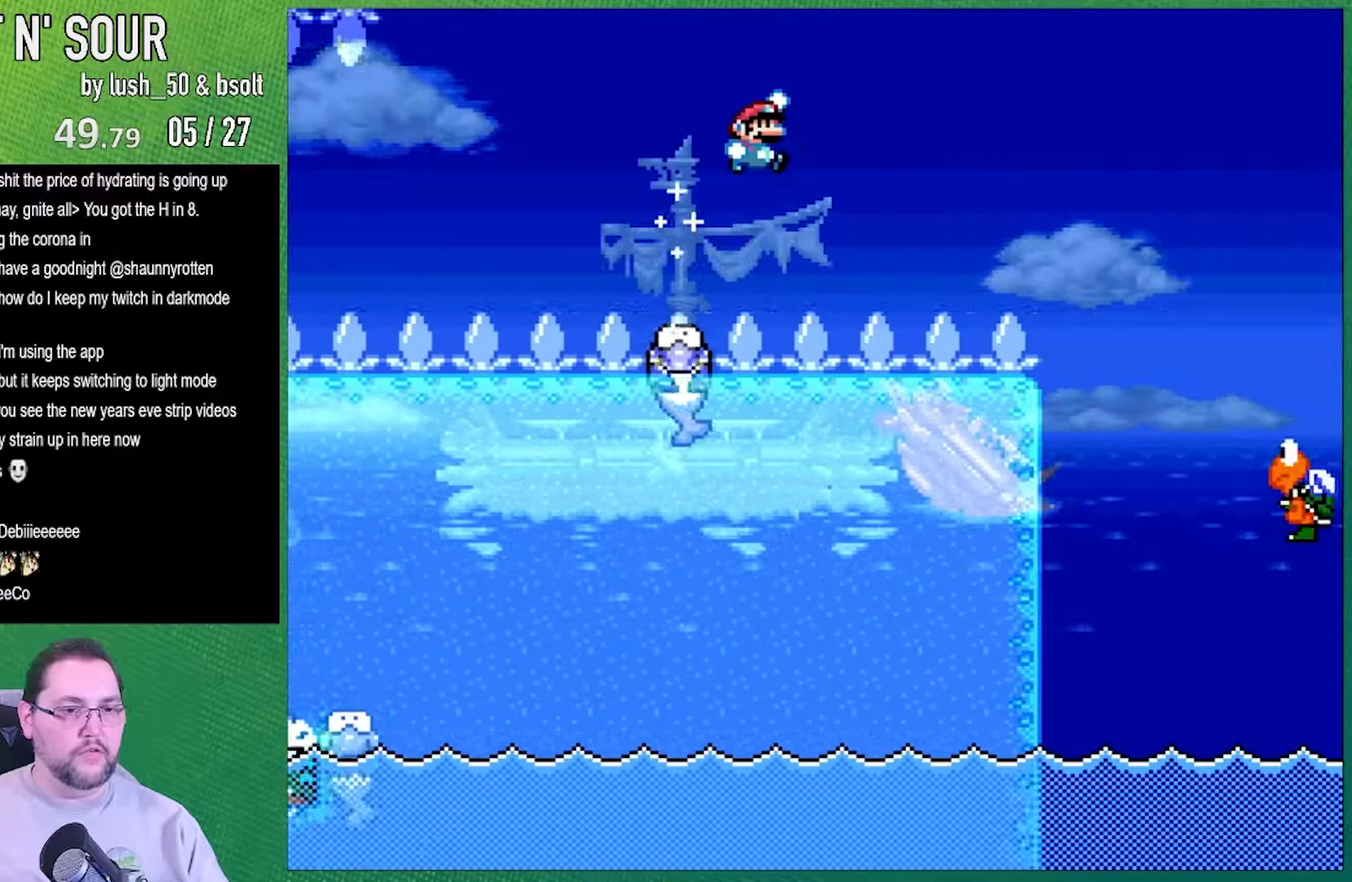
{"buttons": ["B", "Y", "DPAD_RIGHT"], "events": []}
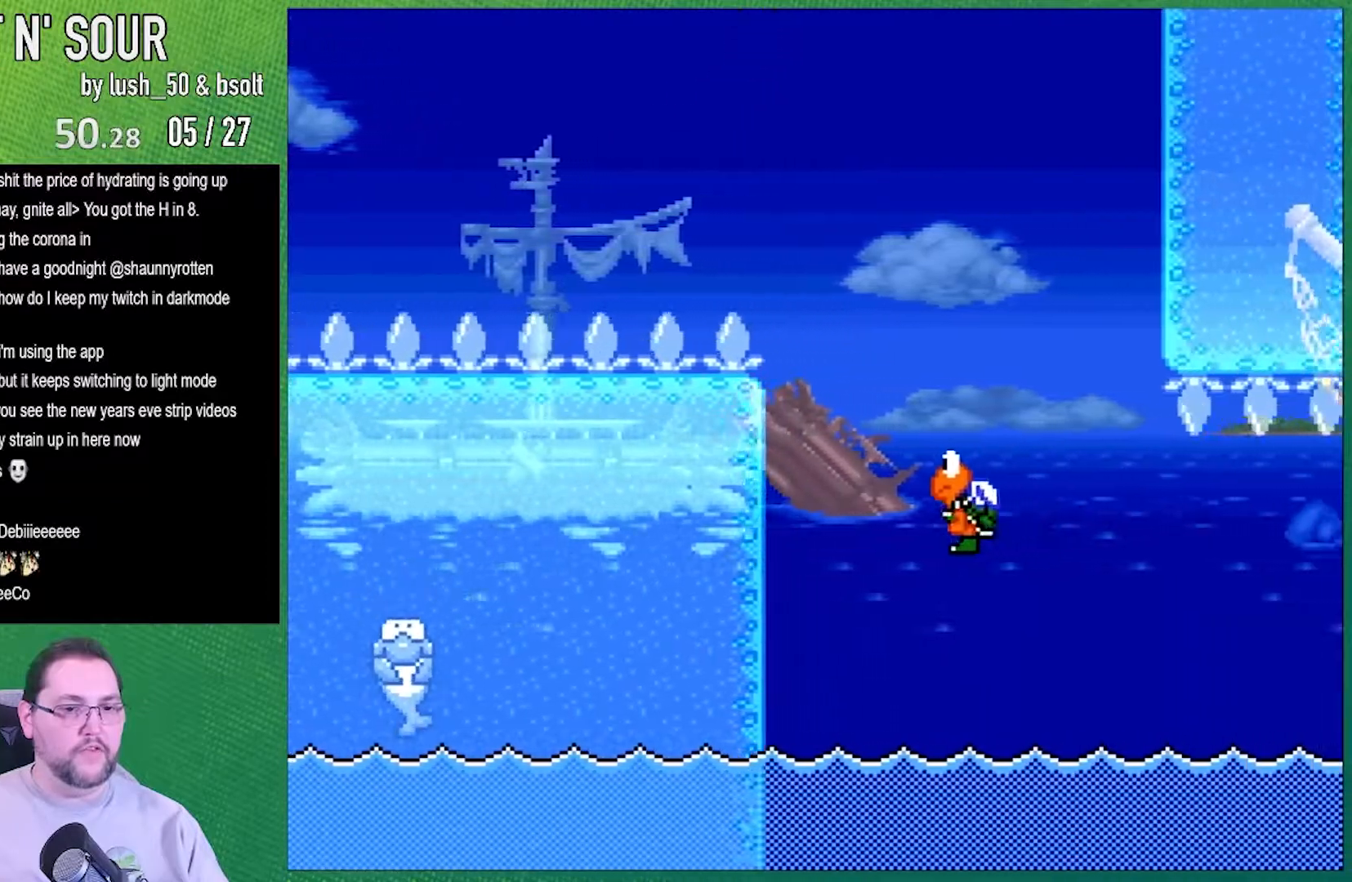
{"buttons": ["B", "Y"], "events": [[33, "B", "up"], [217, "DPAD_LEFT", "down"], [217, "DPAD_RIGHT", "up"], [317, "B", "down"], [433, "DPAD_LEFT", "up"]]}
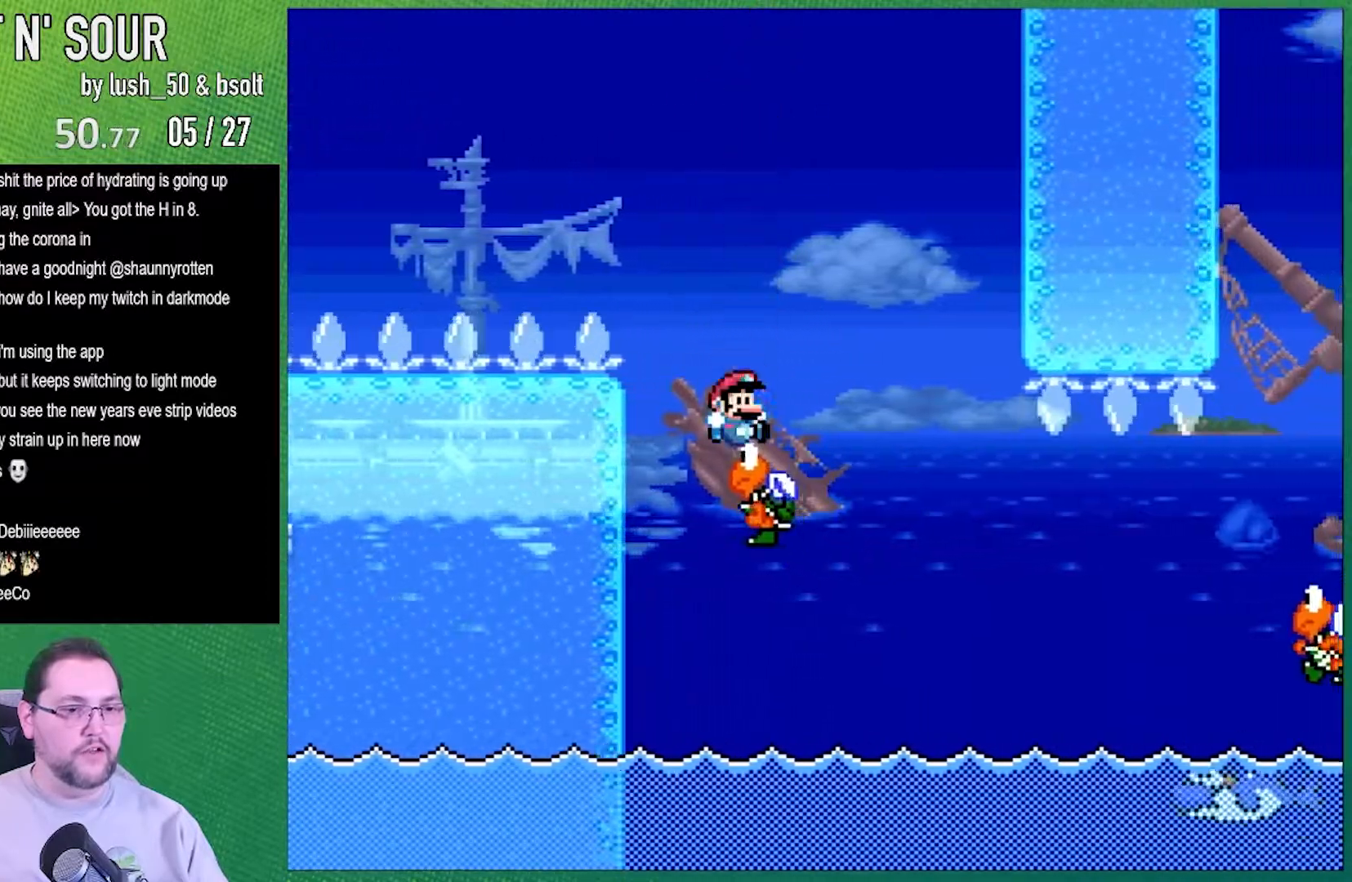
{"buttons": ["B", "Y"], "events": [[67, "DPAD_RIGHT", "down"], [317, "DPAD_RIGHT", "up"], [400, "DPAD_LEFT", "down"], [500, "DPAD_LEFT", "up"]]}
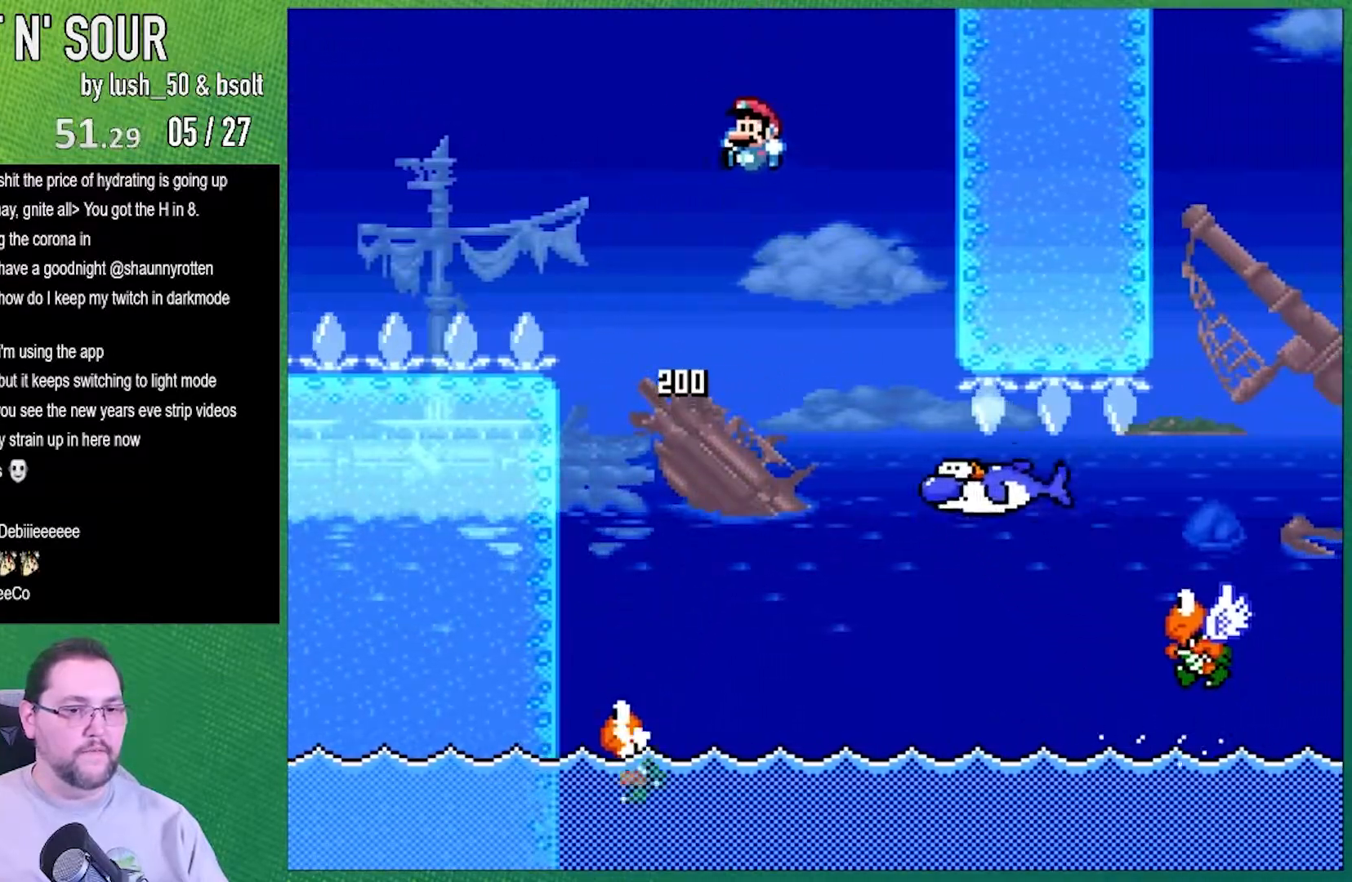
{"buttons": ["Y"], "events": [[33, "DPAD_RIGHT", "down"], [283, "B", "up"], [283, "DPAD_RIGHT", "up"], [400, "DPAD_LEFT", "down"], [500, "DPAD_LEFT", "up"]]}
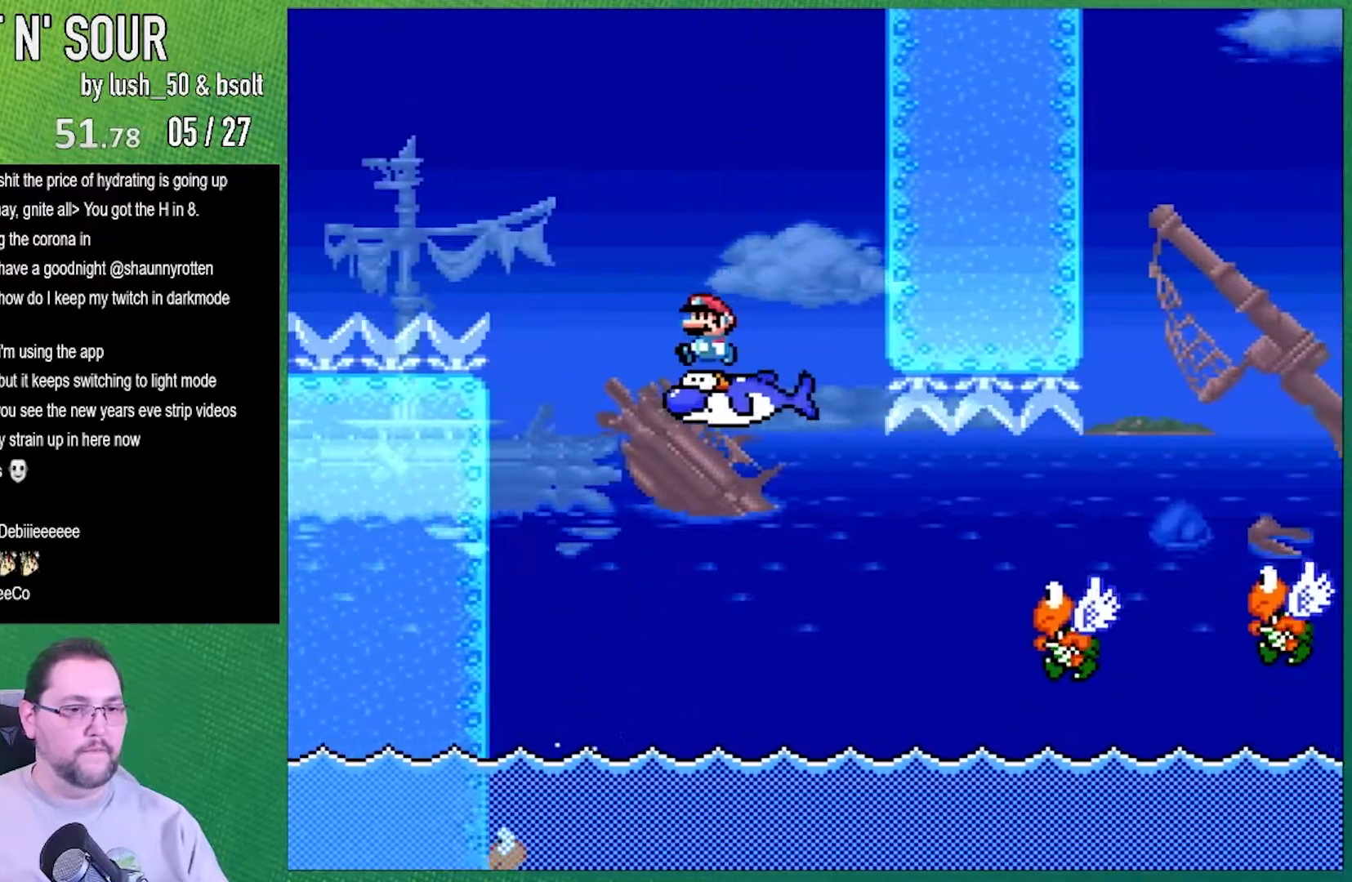
{"buttons": ["B", "Y"], "events": [[283, "DPAD_RIGHT", "down"], [467, "B", "down"], [500, "DPAD_RIGHT", "up"]]}
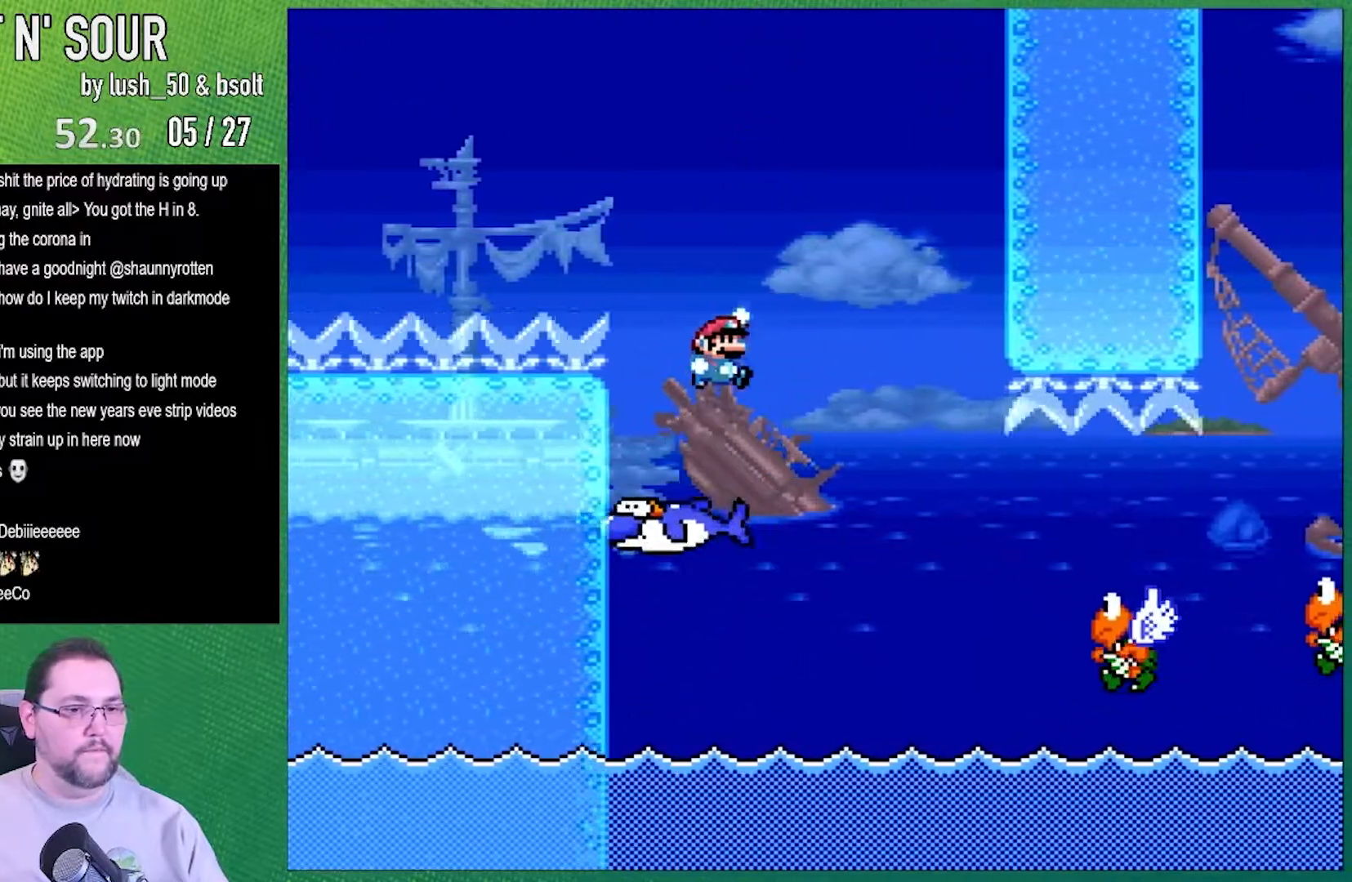
{"buttons": ["Y", "DPAD_RIGHT"], "events": [[183, "DPAD_LEFT", "down"], [250, "DPAD_LEFT", "up"], [283, "DPAD_RIGHT", "down"], [467, "B", "up"]]}
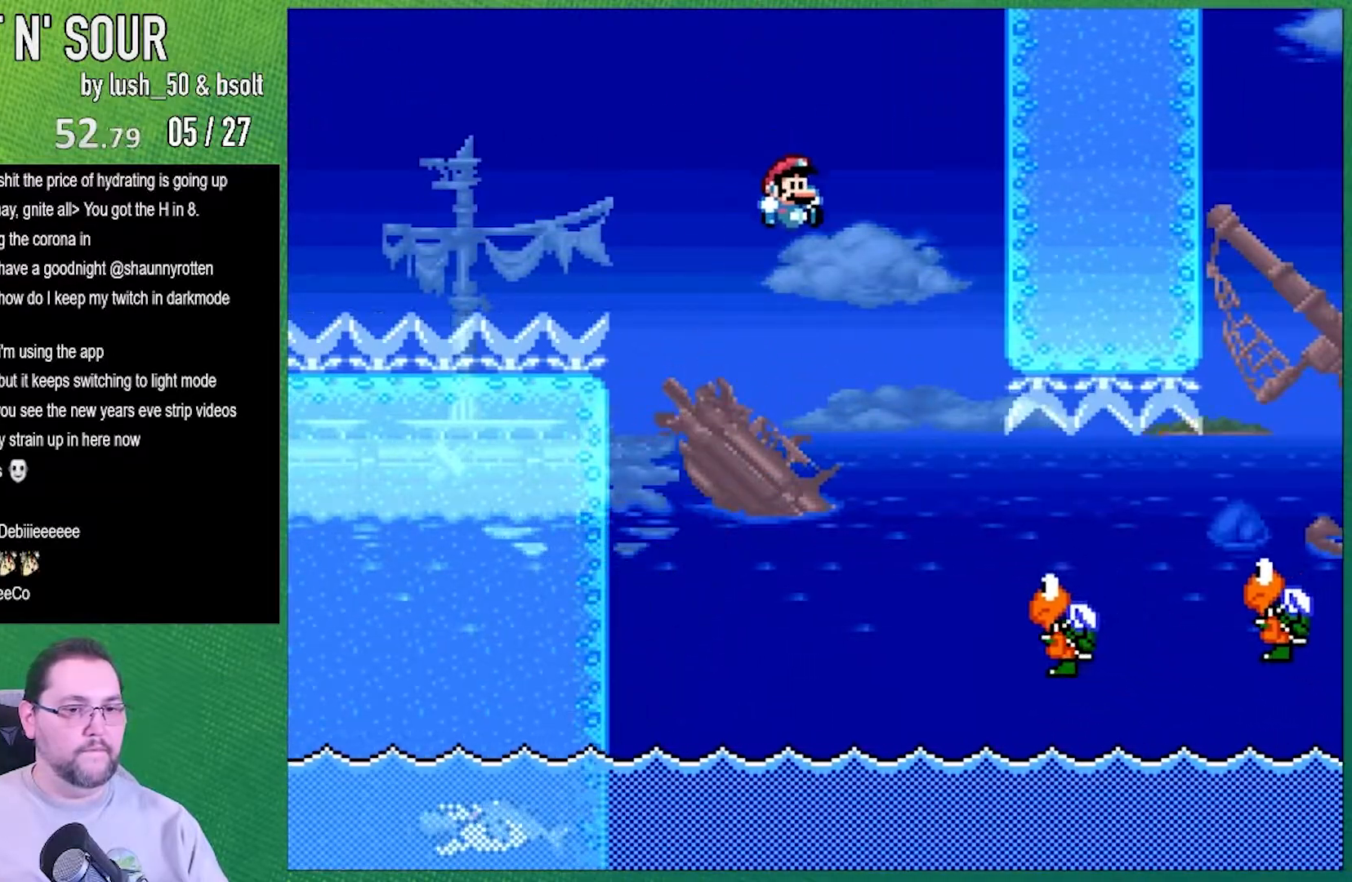
{"buttons": ["Y", "DPAD_RIGHT"], "events": []}
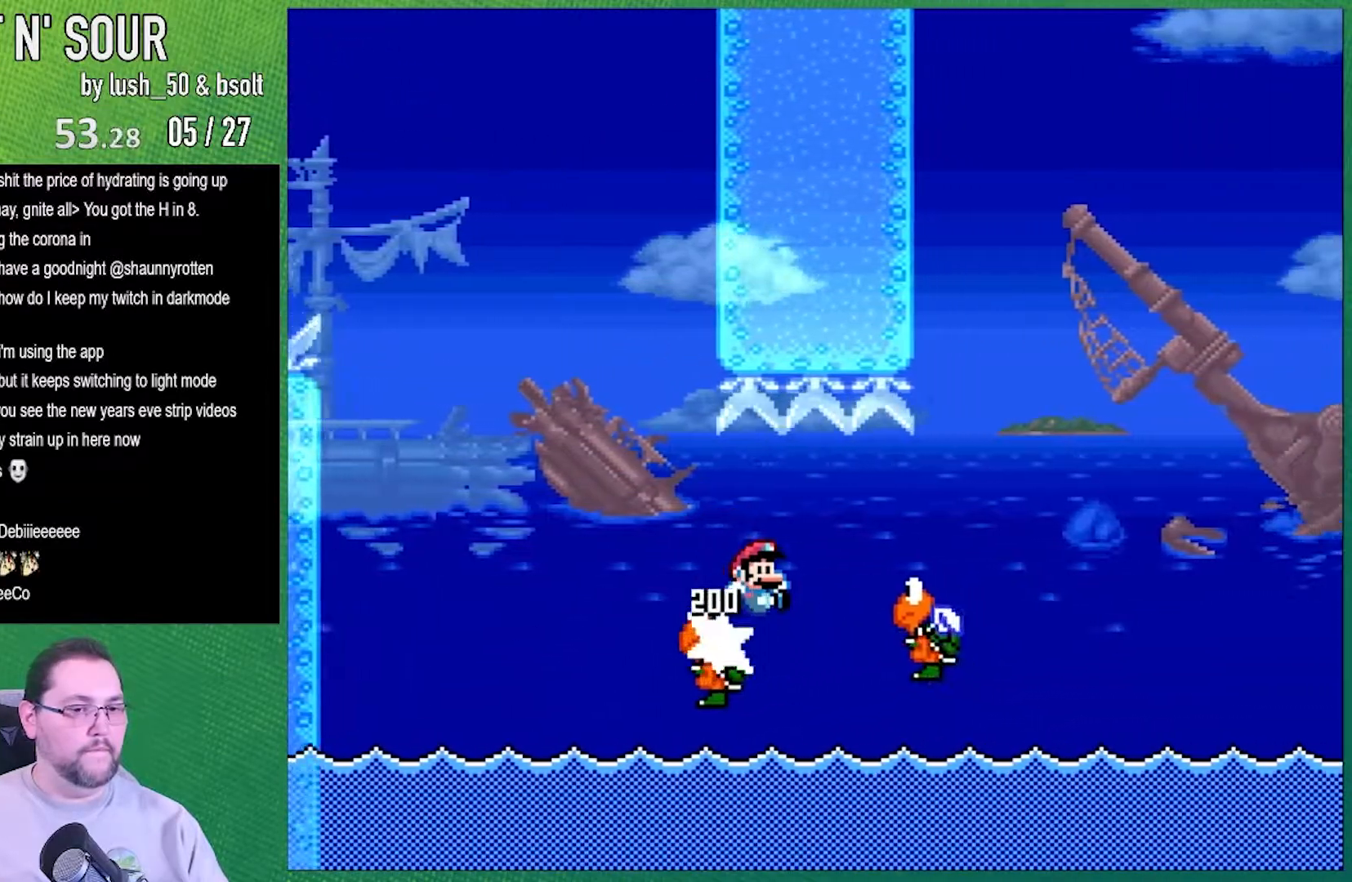
{"buttons": ["B", "Y", "DPAD_RIGHT"], "events": [[67, "B", "down"]]}
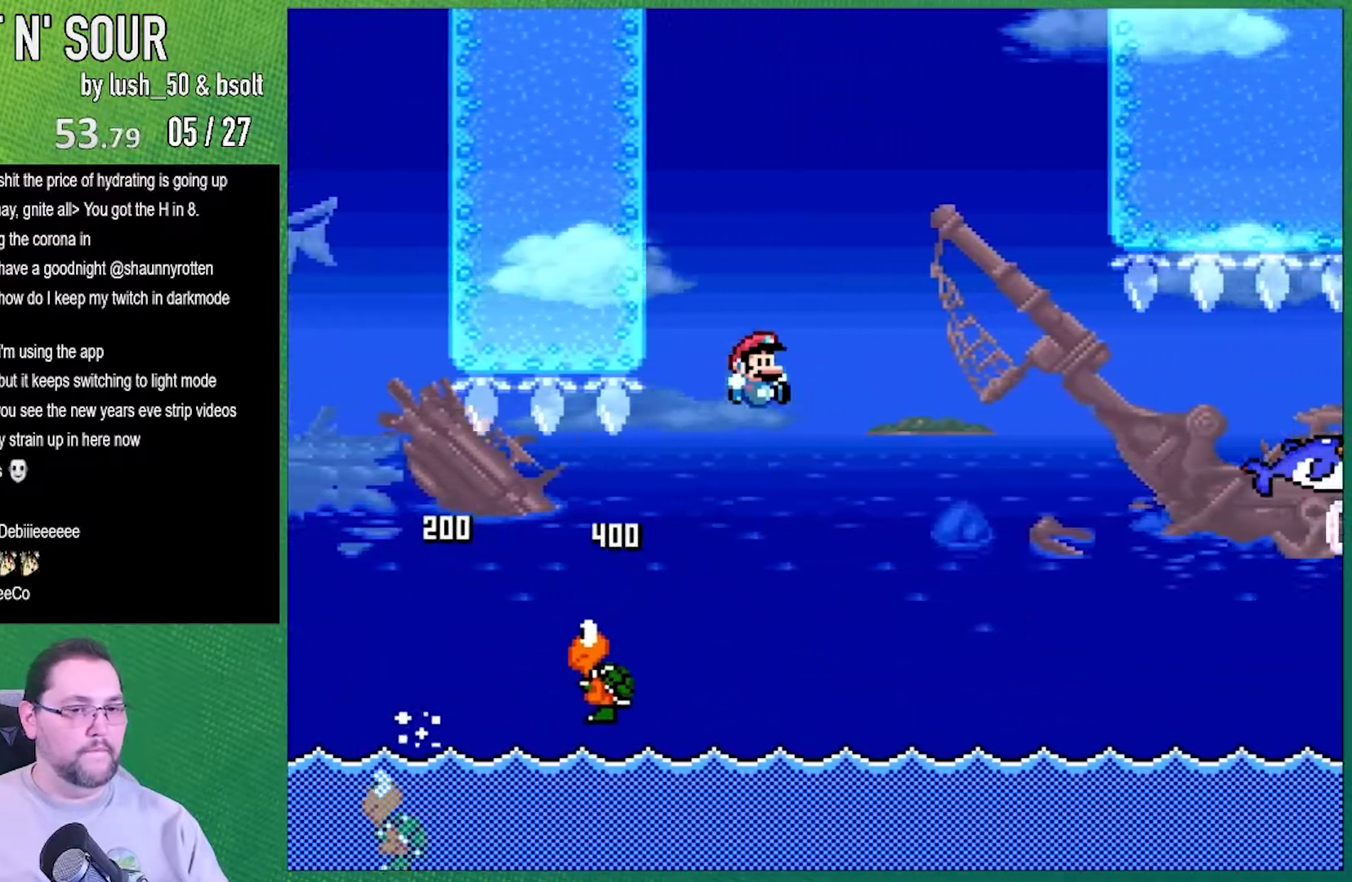
{"buttons": ["B", "Y", "DPAD_RIGHT"], "events": []}
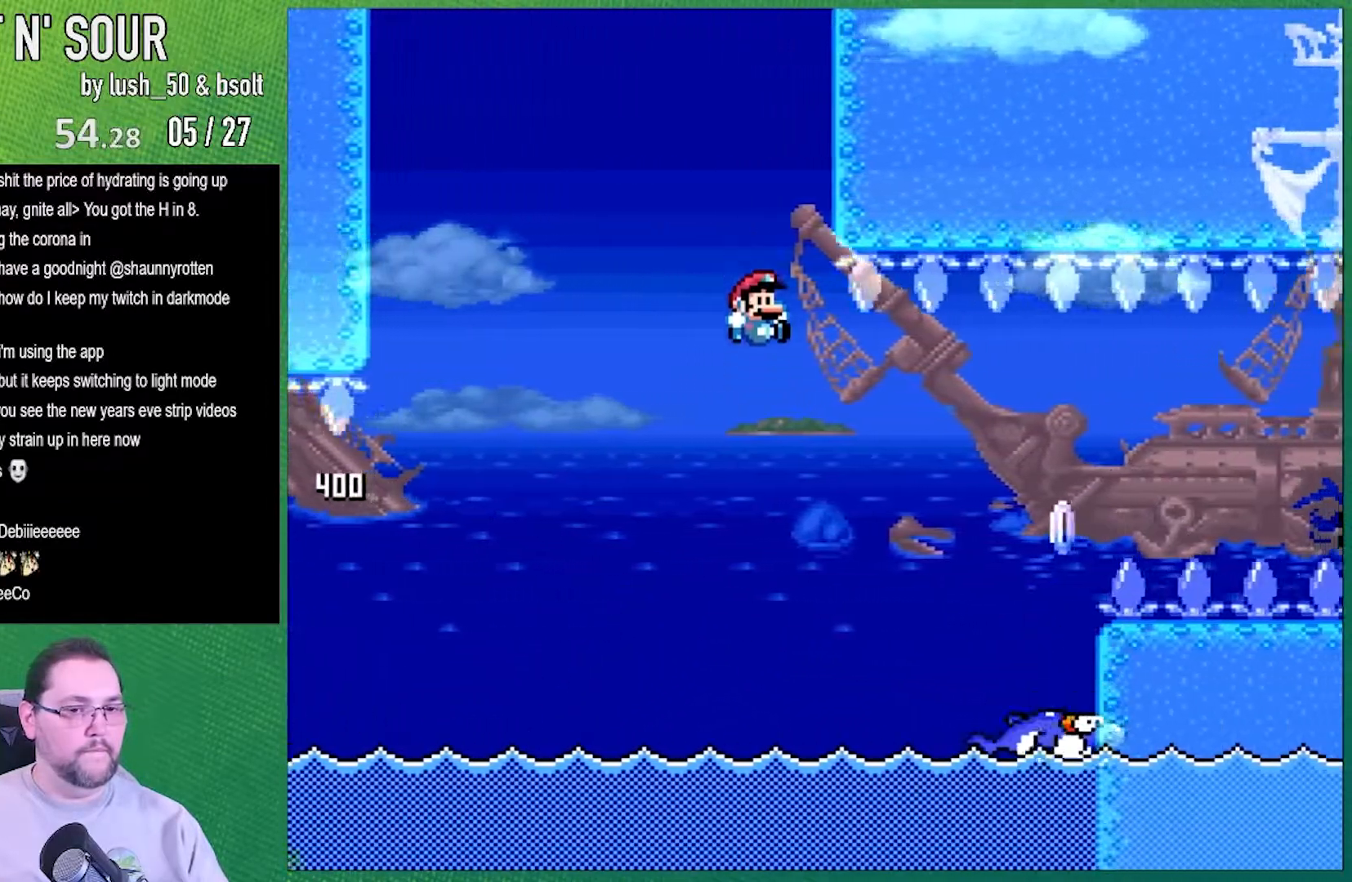
{"buttons": ["B", "Y", "DPAD_LEFT"], "events": [[467, "DPAD_LEFT", "down"], [467, "DPAD_RIGHT", "up"]]}
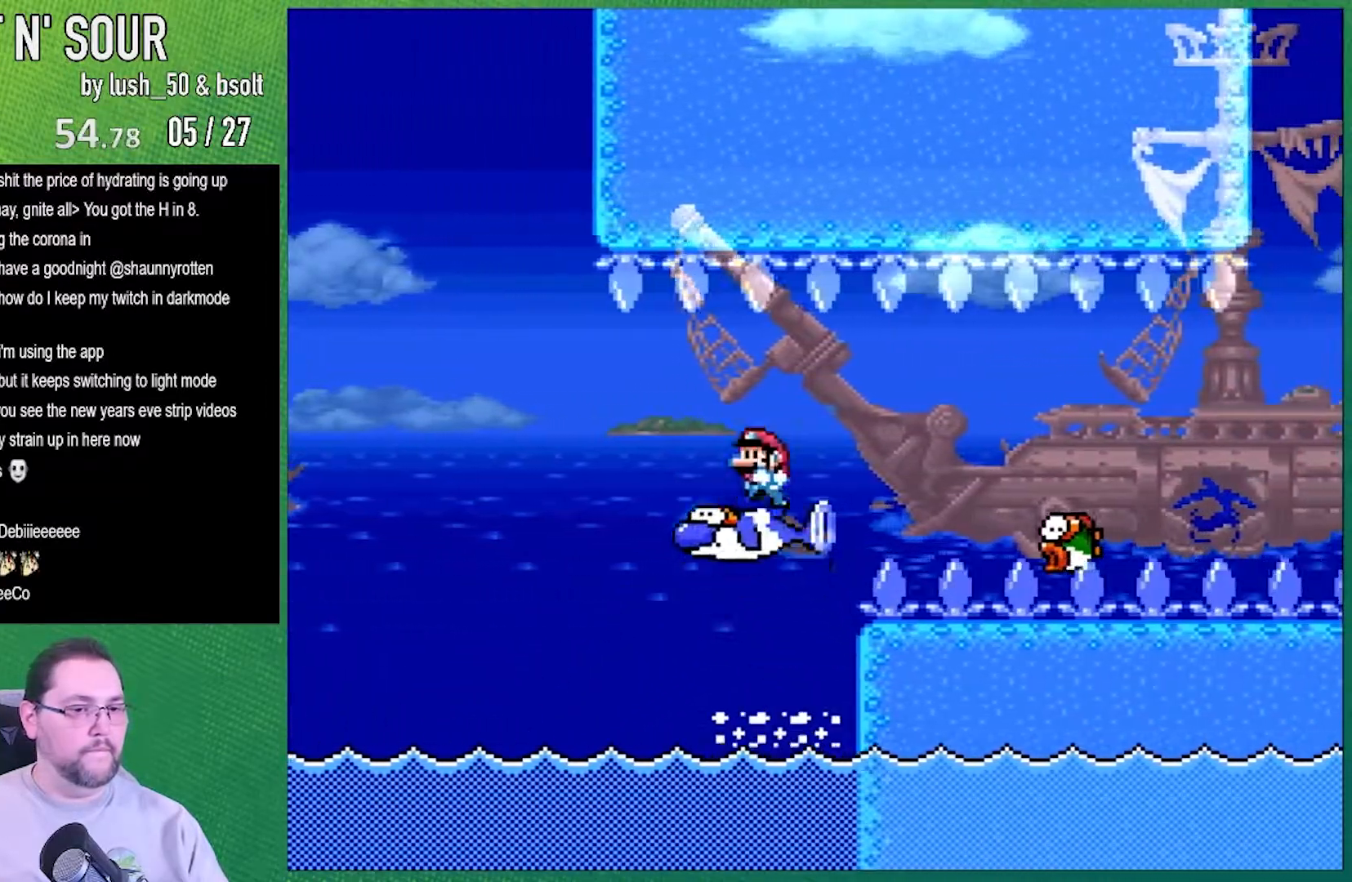
{"buttons": ["A", "X", "DPAD_RIGHT"], "events": [[33, "B", "up"], [100, "DPAD_LEFT", "up"], [183, "DPAD_RIGHT", "down"], [467, "Y", "up"], [500, "A", "down"], [500, "X", "down"]]}
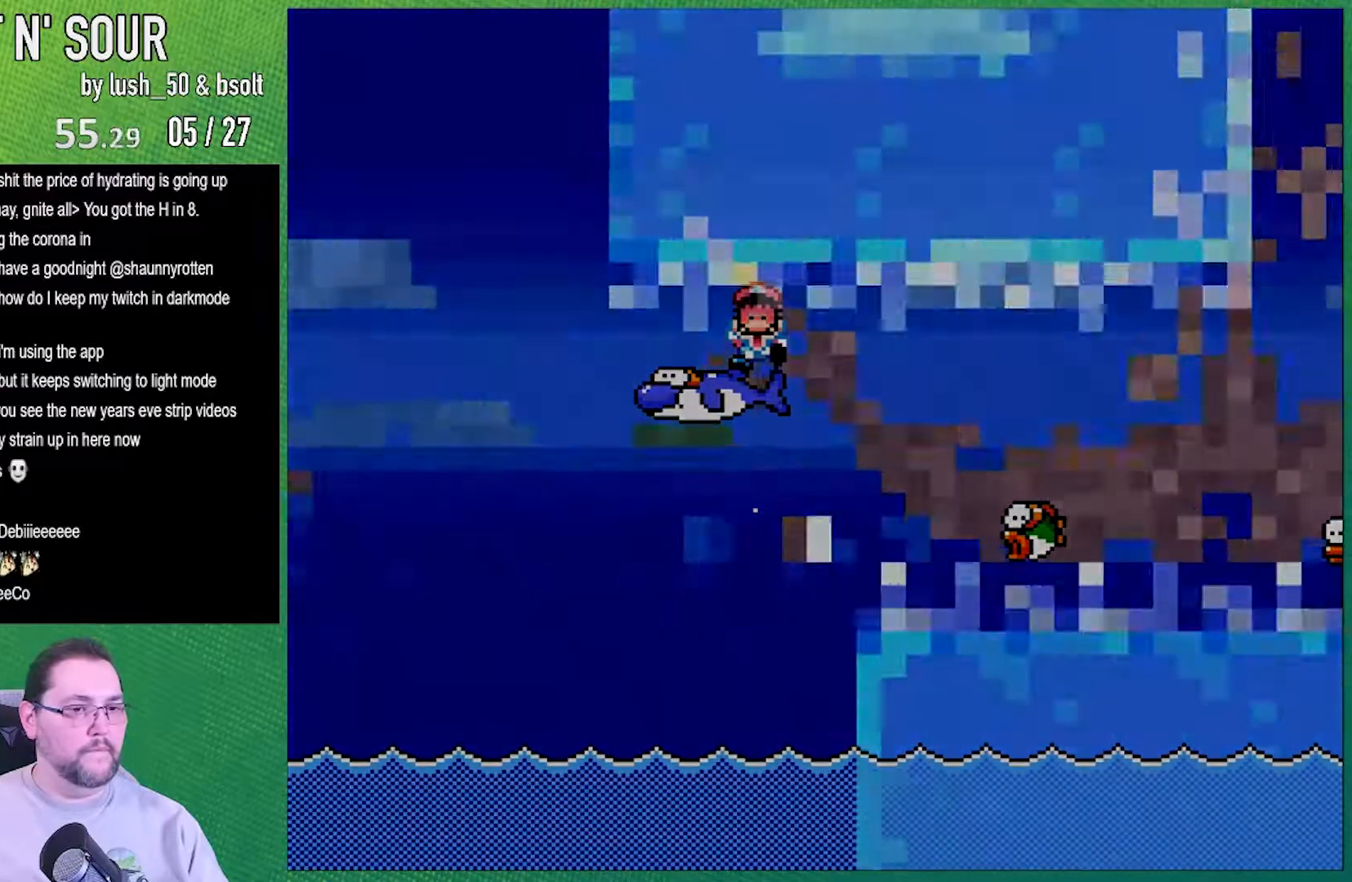
{"buttons": [], "events": [[183, "A", "up"], [217, "DPAD_RIGHT", "up"], [433, "X", "up"]]}
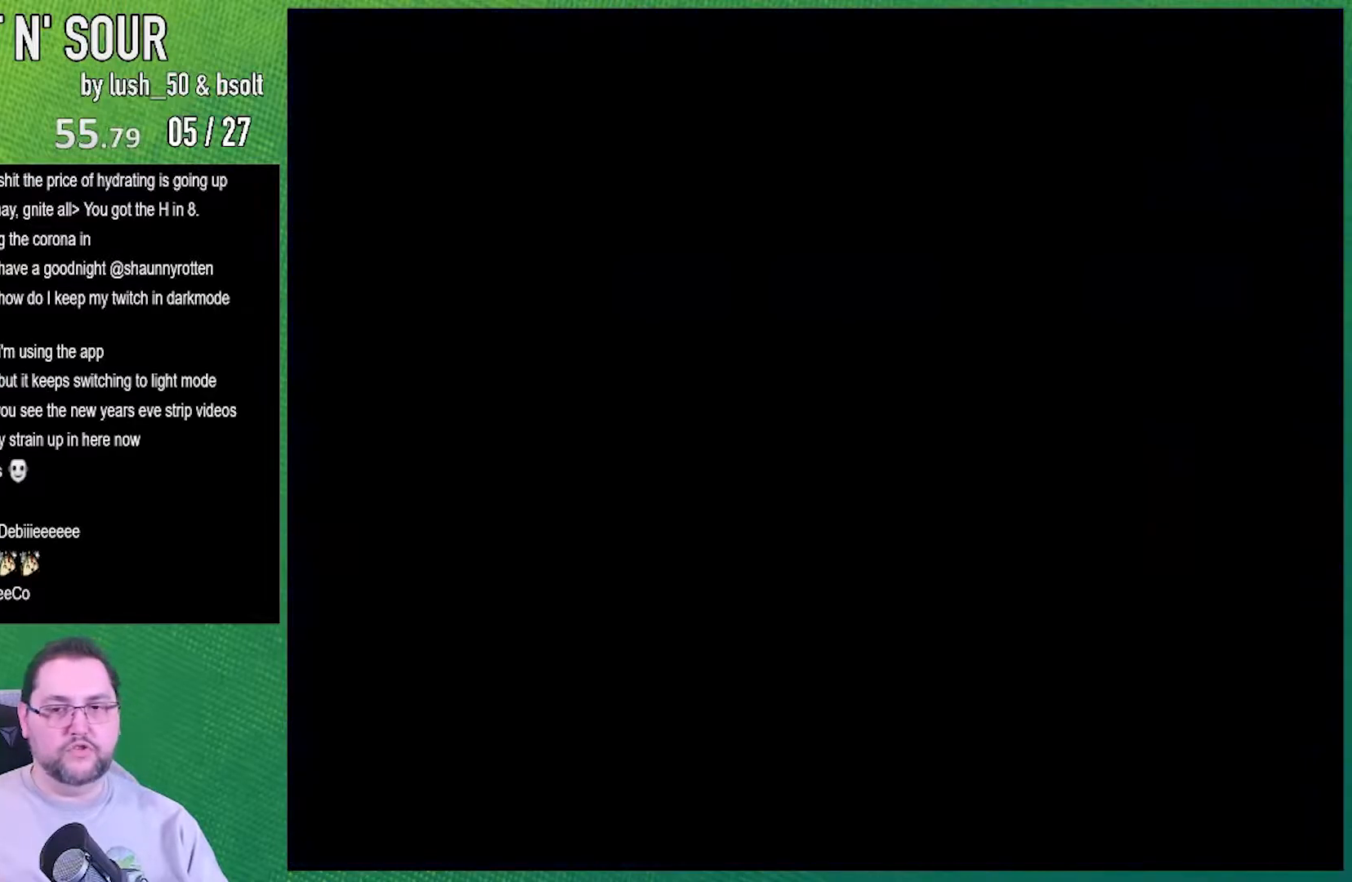
{"buttons": [], "events": []}
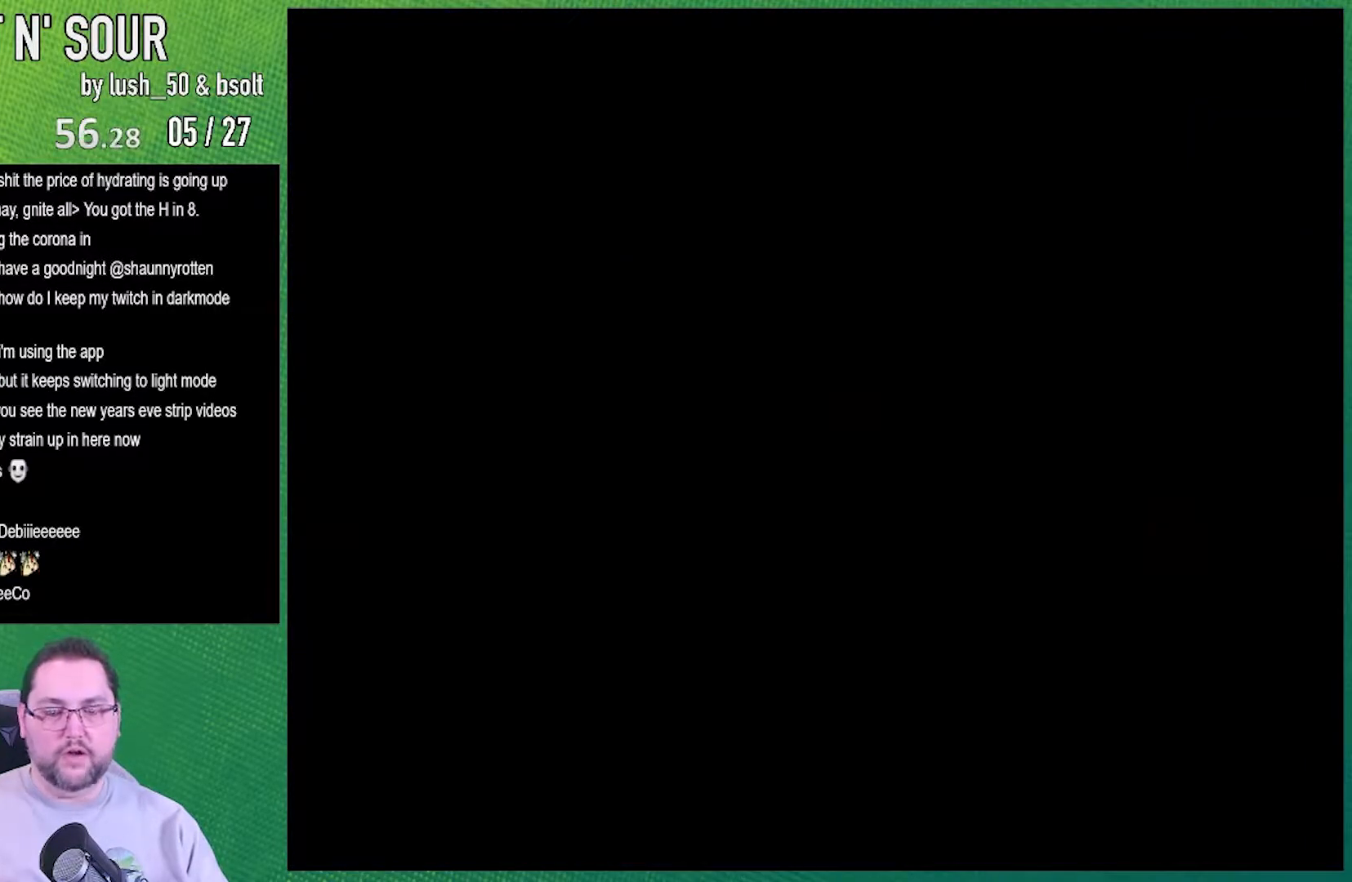
{"buttons": [], "events": []}
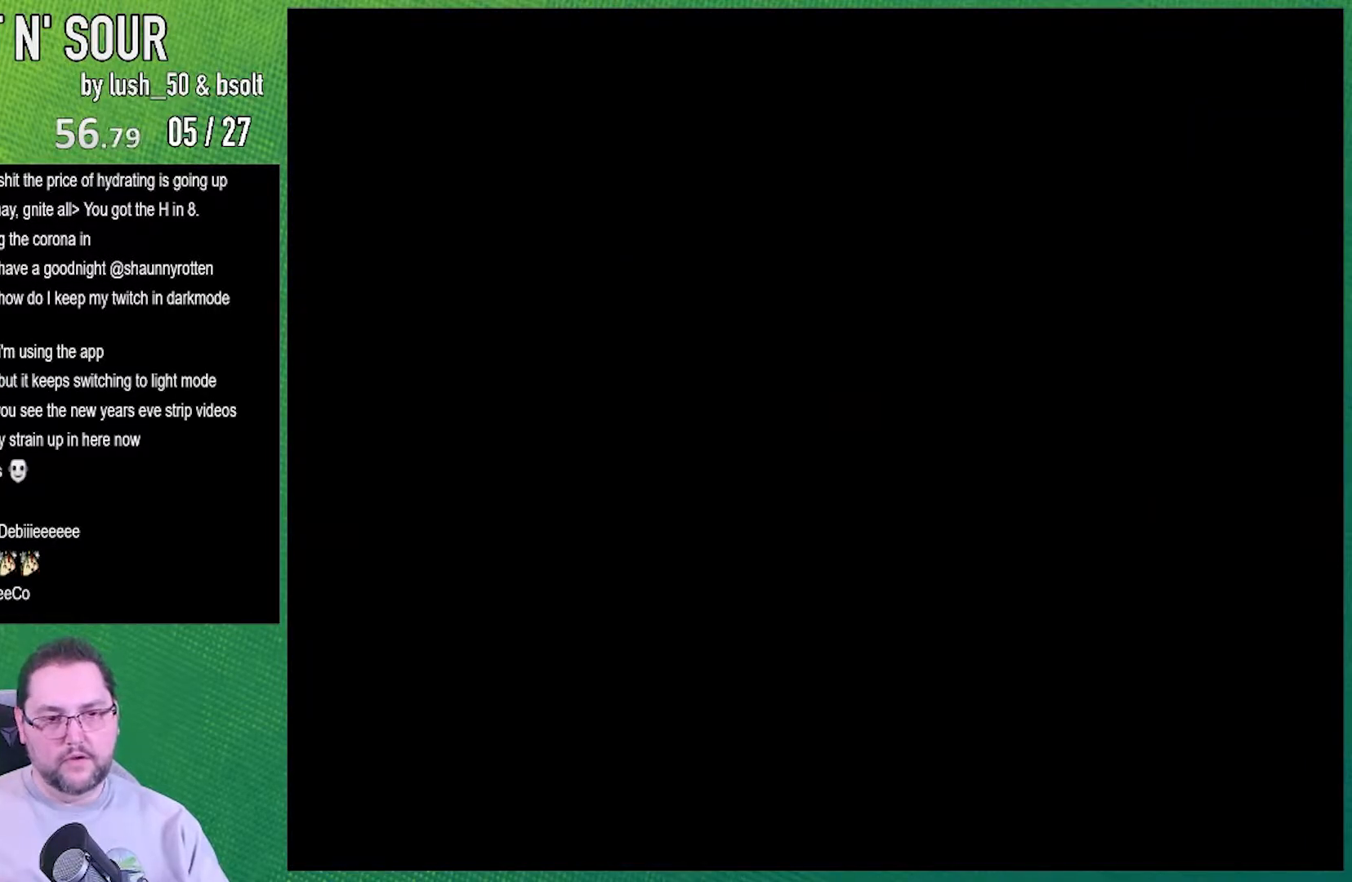
{"buttons": ["DPAD_LEFT"], "events": [[400, "DPAD_RIGHT", "down"], [467, "DPAD_LEFT", "down"], [467, "DPAD_RIGHT", "up"]]}
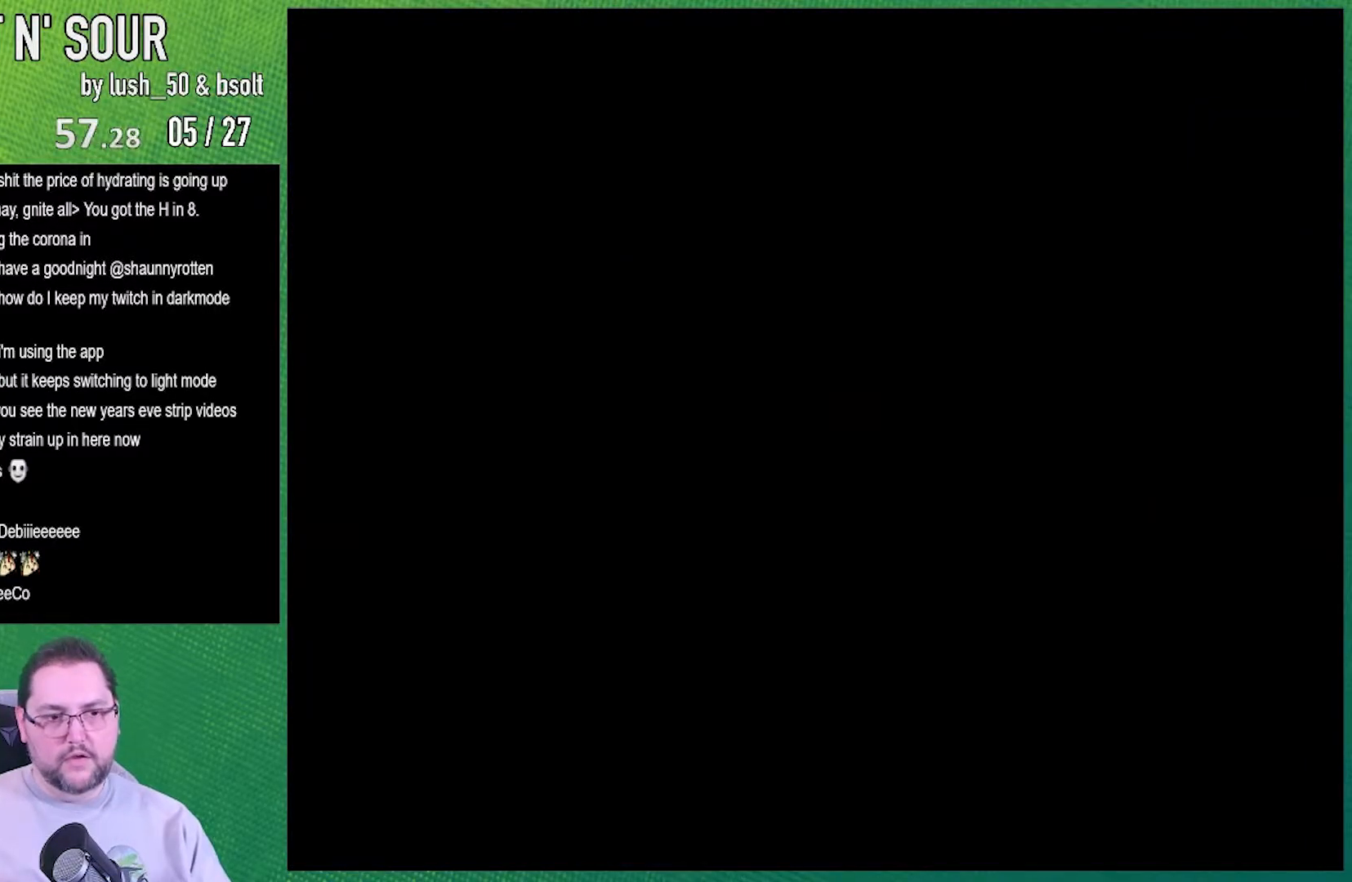
{"buttons": ["A", "X", "DPAD_RIGHT"], "events": [[33, "DPAD_LEFT", "up"], [33, "DPAD_RIGHT", "down"], [67, "DPAD_DOWN", "down"], [67, "DPAD_LEFT", "down"], [67, "DPAD_RIGHT", "up"], [67, "R1", "down"], [100, "DPAD_DOWN", "up"], [100, "R1", "up"], [167, "DPAD_LEFT", "up"], [167, "DPAD_RIGHT", "down"], [167, "X", "down"], [433, "A", "down"]]}
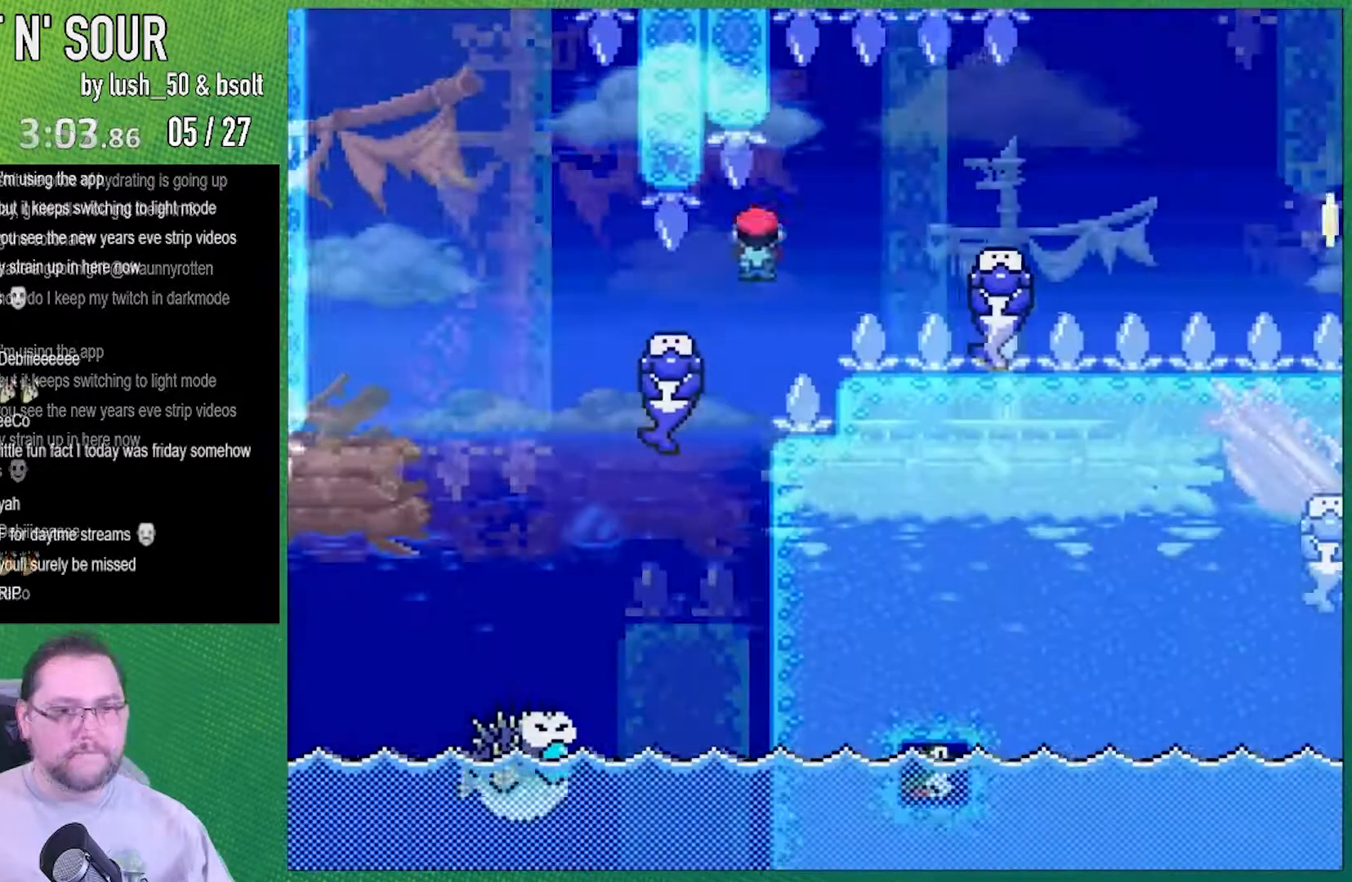
{"buttons": ["A", "X", "DPAD_RIGHT"], "events": [[117, "A", "up"], [500, "A", "down"]]}
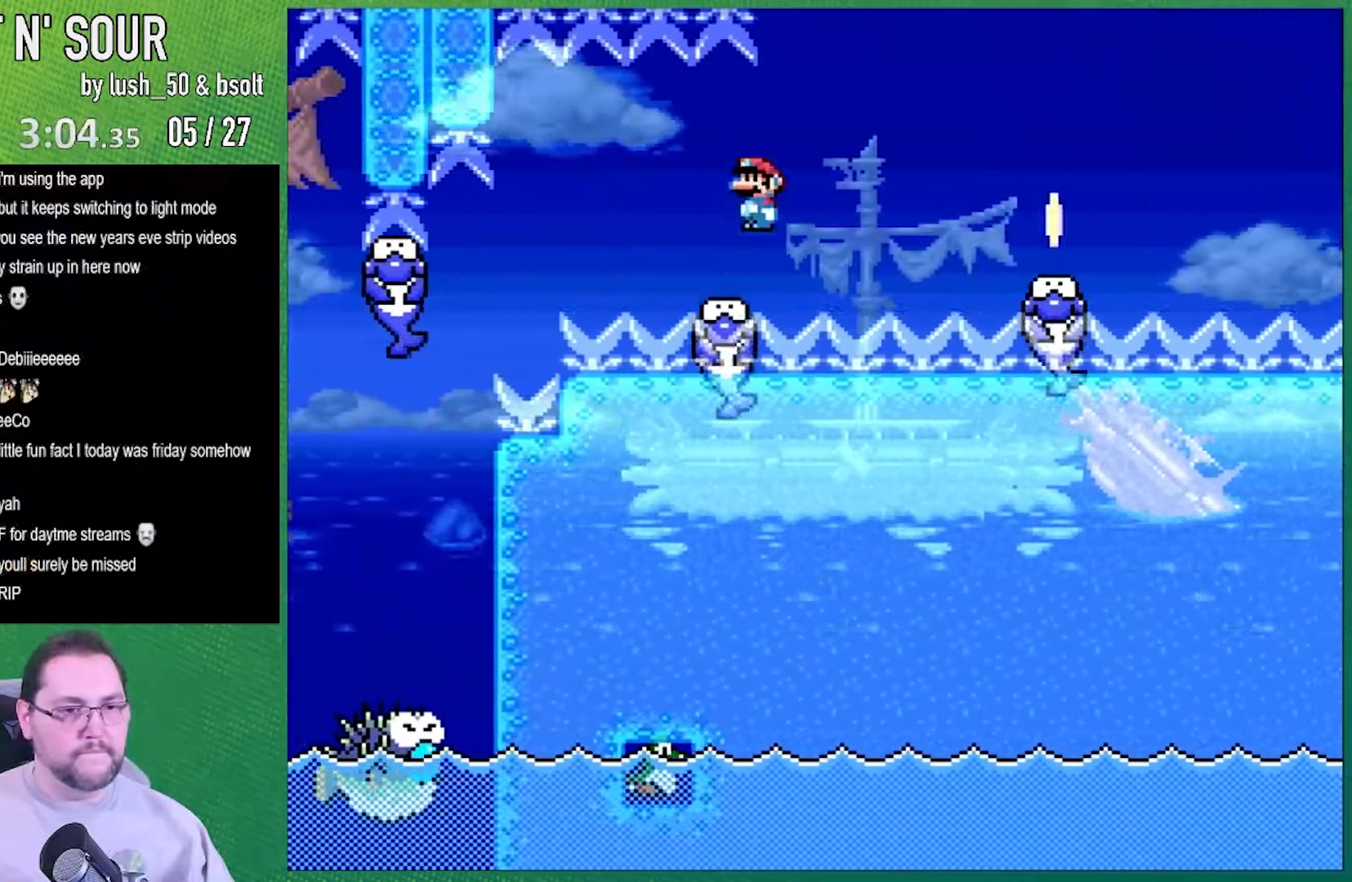
{"buttons": ["Y", "DPAD_RIGHT"], "events": [[150, "A", "up"], [217, "X", "up"], [250, "Y", "down"]]}
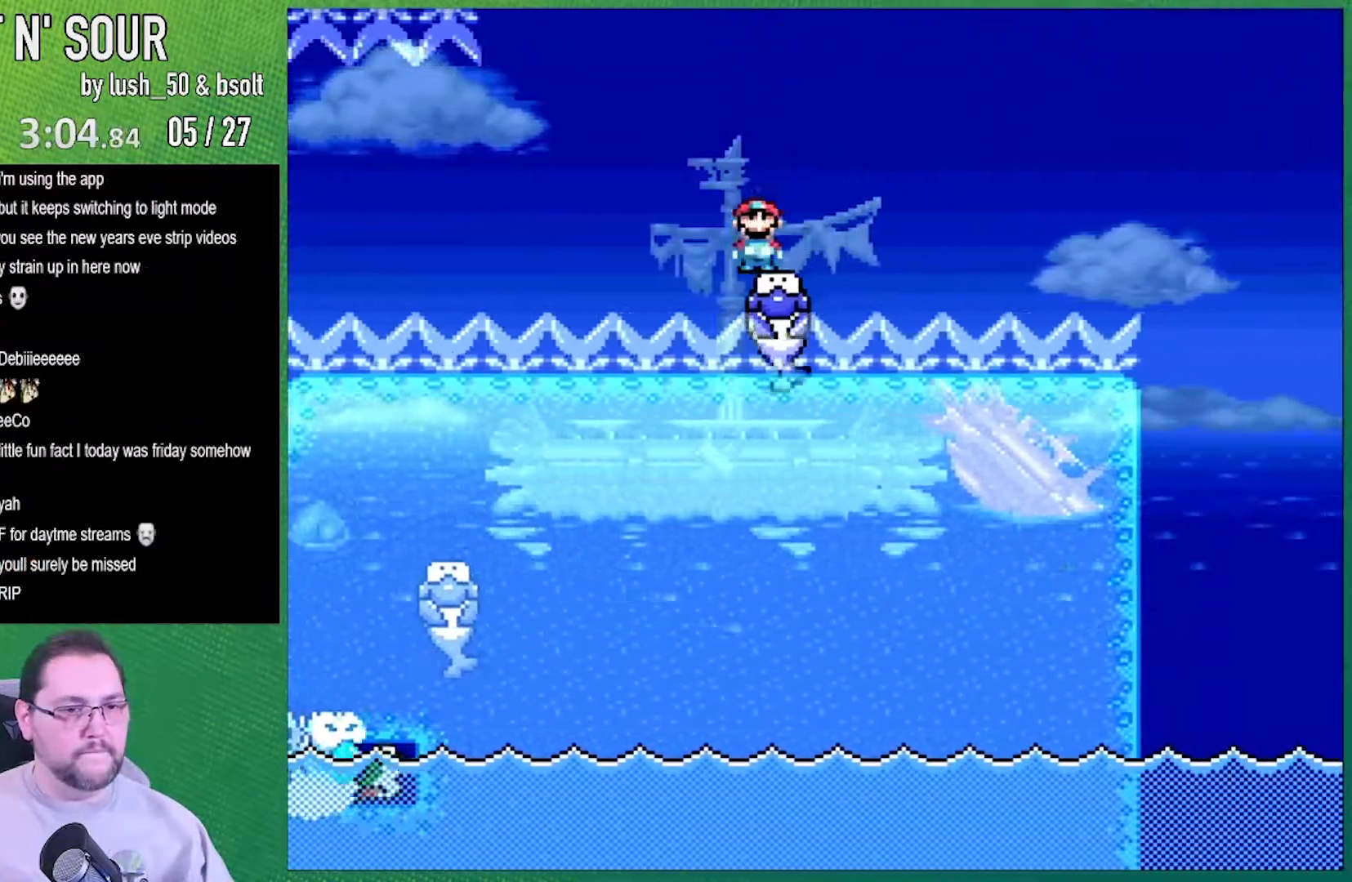
{"buttons": ["B", "Y", "DPAD_RIGHT"], "events": [[117, "B", "down"]]}
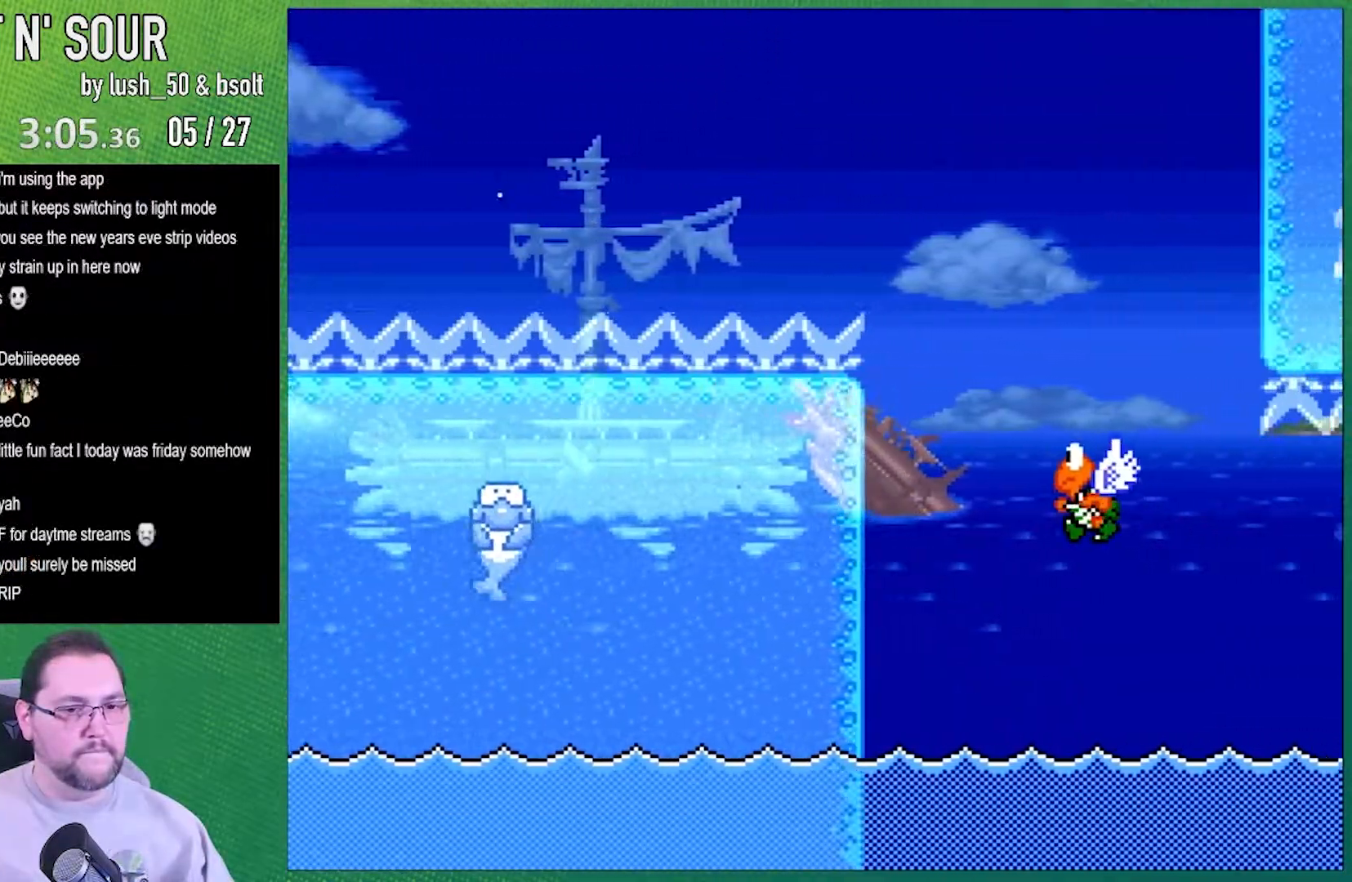
{"buttons": ["Y", "DPAD_LEFT"], "events": [[117, "B", "up"], [217, "DPAD_RIGHT", "up"], [467, "DPAD_LEFT", "down"]]}